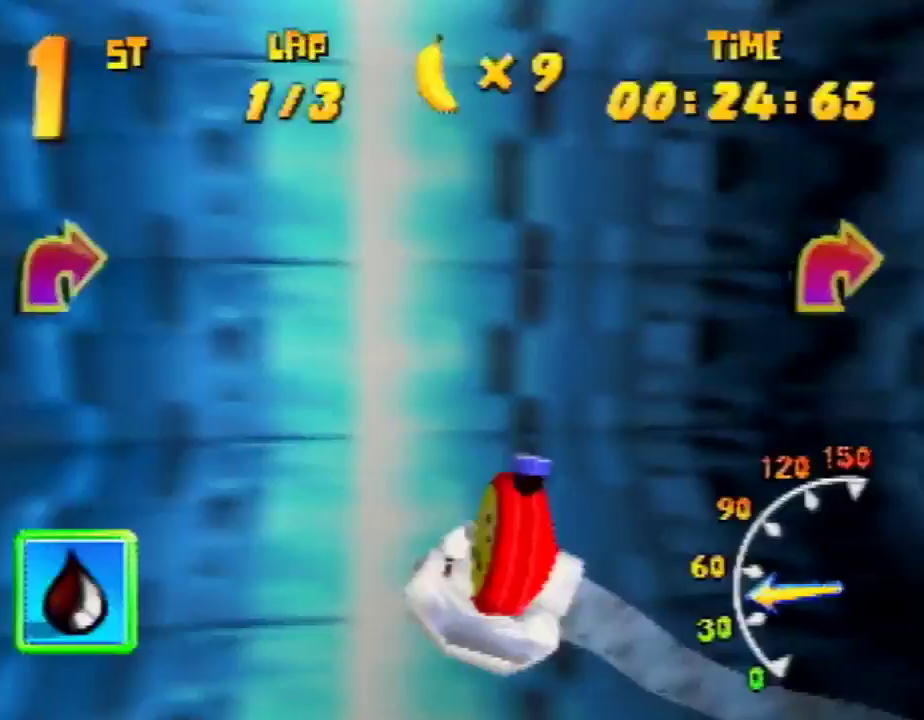
Gameplay with a controller (Nintendo layout); each line is a JSON object with the inputs held at the frame after it. "events" lists button and stick changes between this image and that frame as [ms after this image, input, new state], when the widget could be followed in between. Not read: L1 L3 R3.
{"buttons": ["A", "R1"], "left_stick": "up-right", "events": [[167, "left_stick", "up-left"], [467, "left_stick", "up-right"]]}
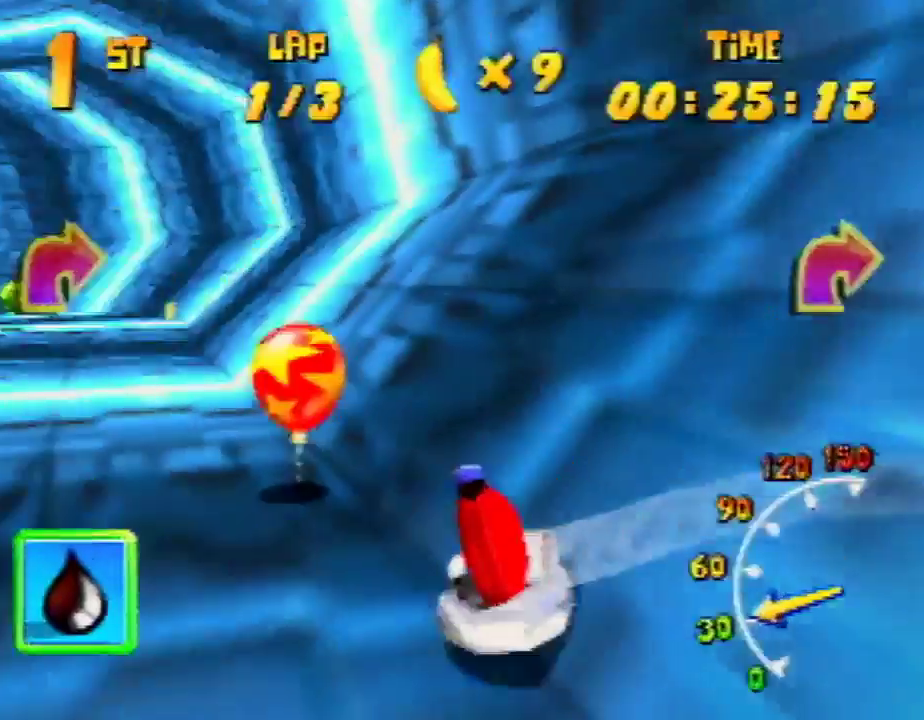
{"buttons": ["A", "R1"], "left_stick": "up-right", "events": [[100, "A", "up"], [167, "left_stick", "up-left"], [200, "A", "down"], [467, "left_stick", "up-right"]]}
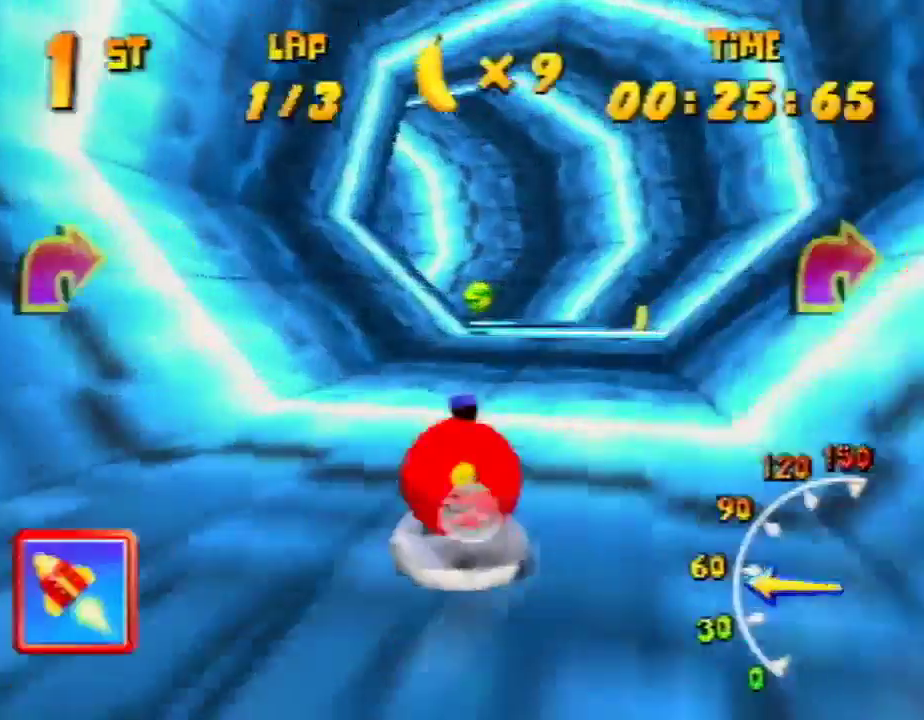
{"buttons": ["A", "R1"], "left_stick": "up-left", "events": [[33, "A", "up"], [100, "A", "down"], [200, "A", "up"], [200, "left_stick", "up-left"], [267, "A", "down"], [400, "A", "up"], [467, "A", "down"]]}
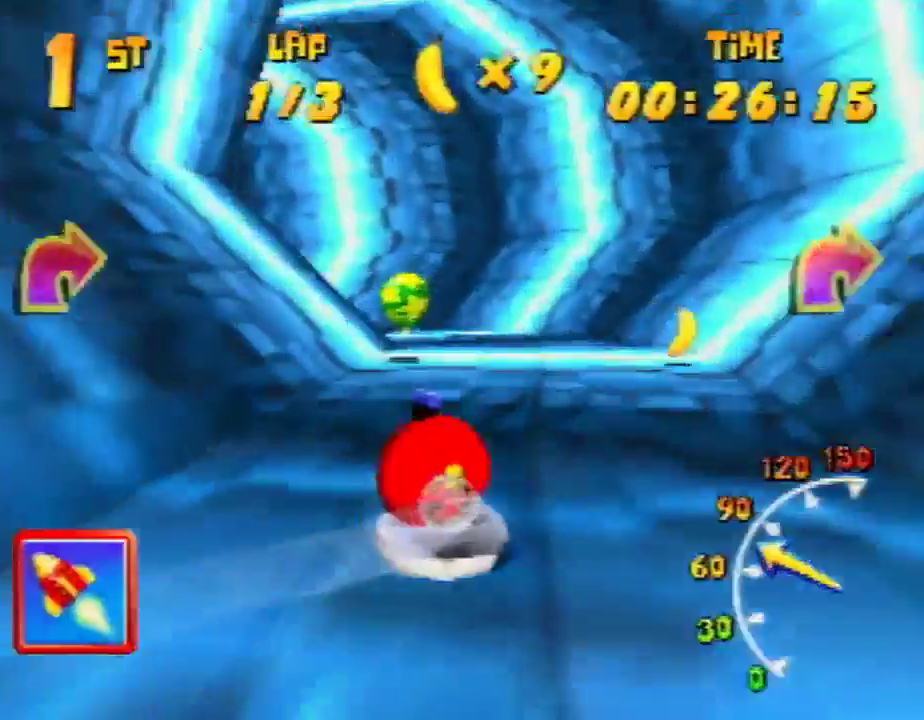
{"buttons": ["A", "R1"], "left_stick": "up-left", "events": [[33, "left_stick", "up-right"], [67, "A", "up"], [100, "A", "down"], [267, "A", "up"], [267, "left_stick", "up-left"], [333, "A", "down"], [433, "A", "up"], [467, "A", "down"]]}
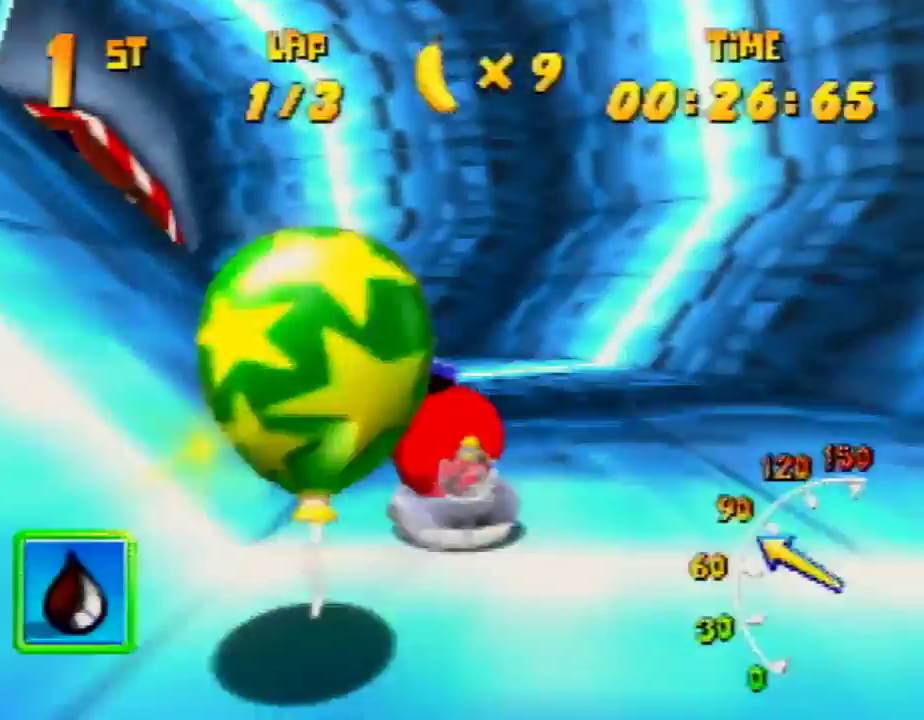
{"buttons": ["A", "R1"], "left_stick": "up-left", "events": [[67, "A", "up"], [133, "left_stick", "up-right"], [167, "A", "down"], [200, "left_stick", "up-left"], [233, "A", "up"], [300, "A", "down"], [400, "A", "up"], [500, "A", "down"]]}
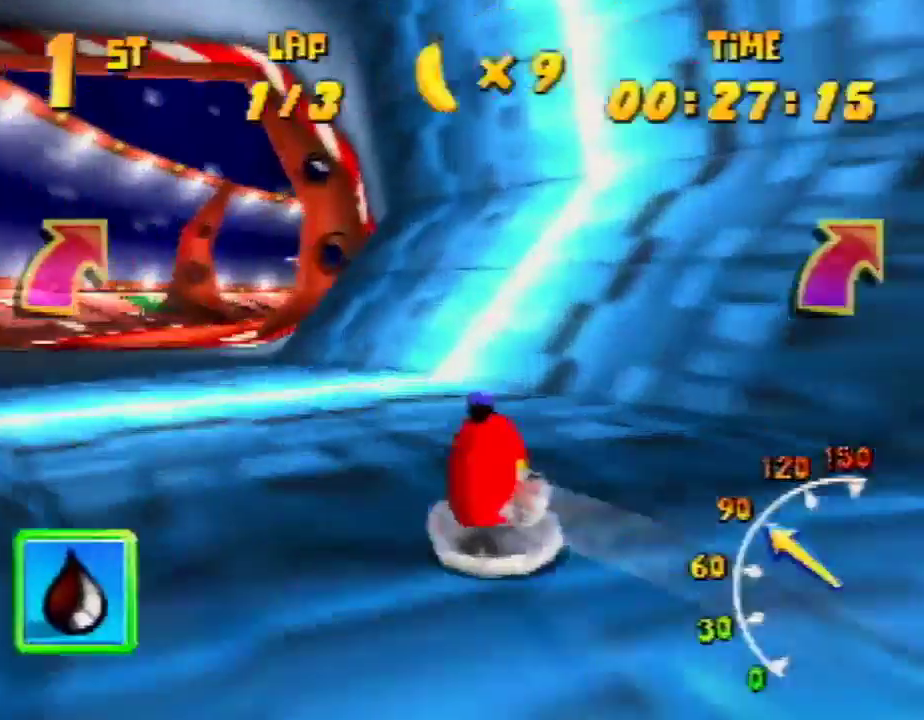
{"buttons": ["A", "R1"], "left_stick": "up-left", "events": [[67, "left_stick", "up-right"], [133, "A", "up"], [167, "A", "down"], [233, "A", "up"], [367, "A", "down"], [367, "left_stick", "up-left"]]}
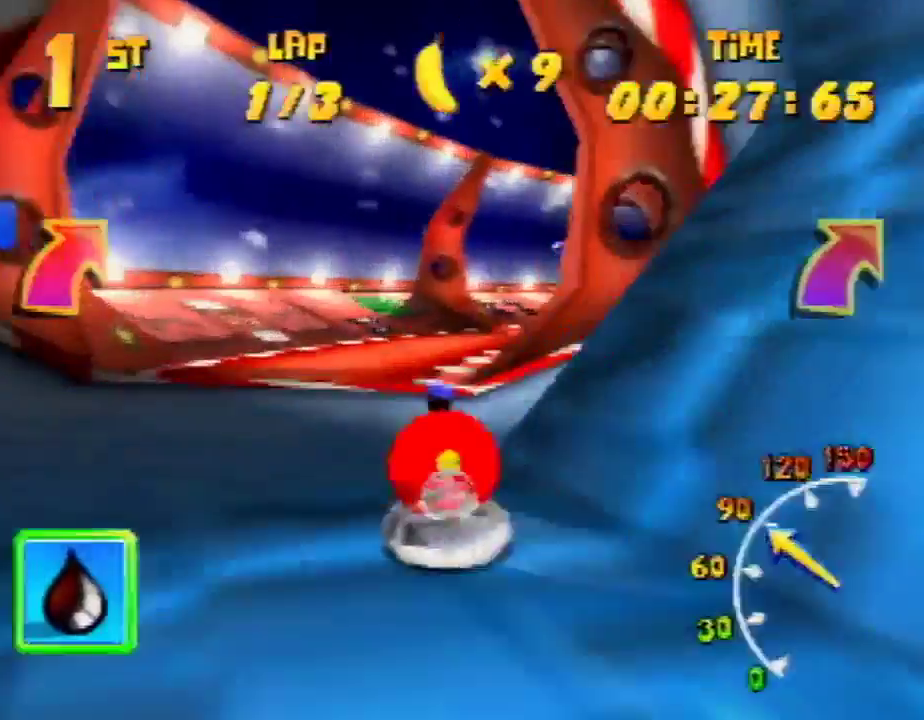
{"buttons": ["R1"], "left_stick": "up-right", "events": [[67, "A", "up"], [133, "A", "down"], [133, "left_stick", "up-right"], [167, "A", "up"], [200, "A", "down"], [300, "A", "up"], [367, "A", "down"], [467, "A", "up"]]}
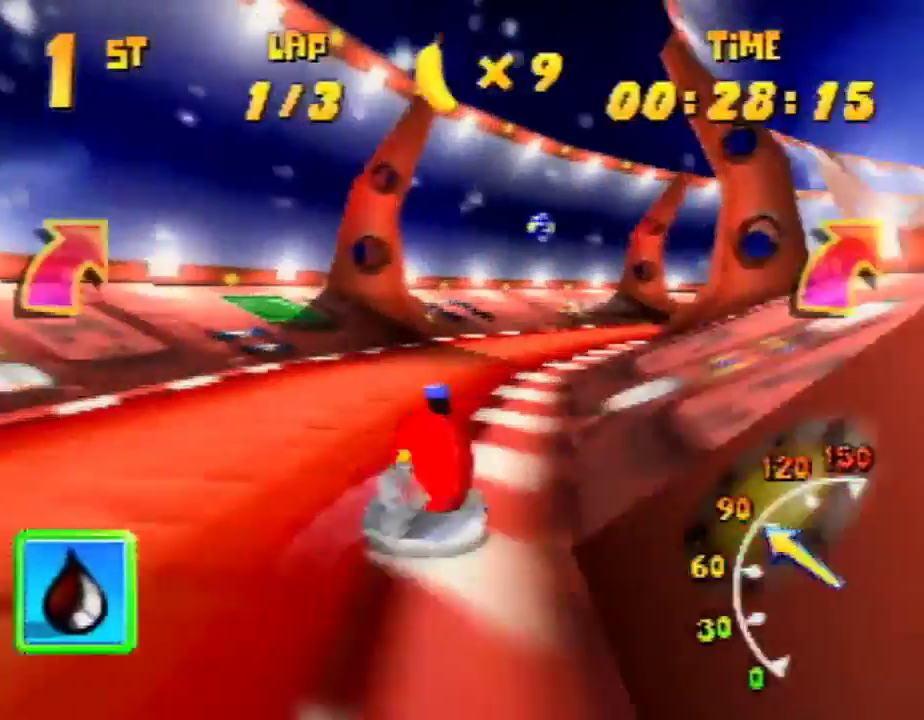
{"buttons": ["A", "R1"], "left_stick": "up-right", "events": [[33, "left_stick", "up-left"], [67, "A", "down"], [167, "A", "up"], [200, "A", "down"], [267, "left_stick", "up-right"], [367, "A", "up"], [433, "A", "down"]]}
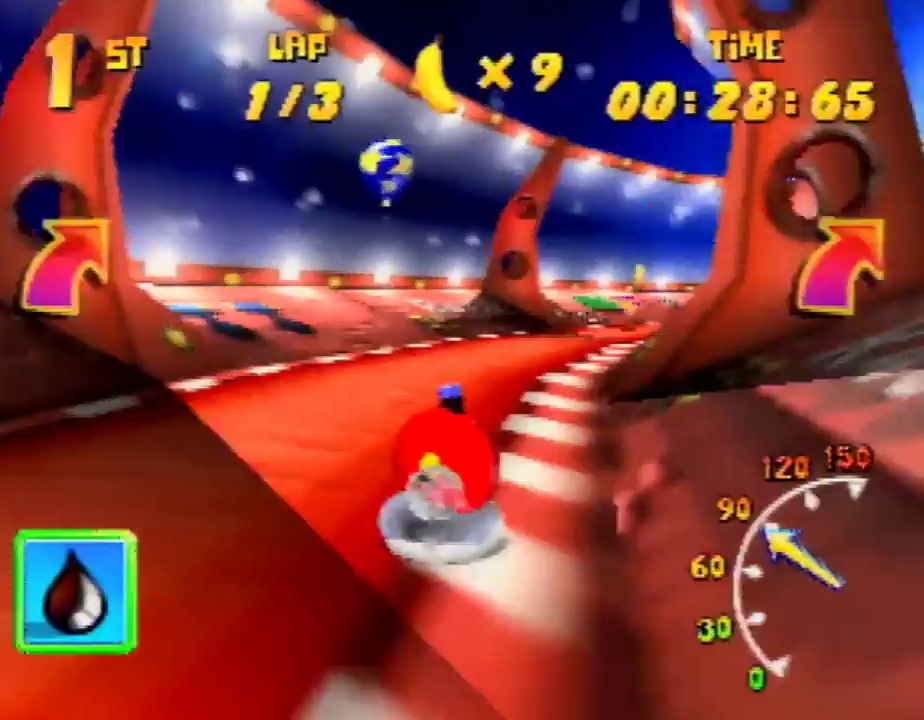
{"buttons": ["A", "R1"], "left_stick": "up-right", "events": [[33, "A", "up"], [133, "A", "down"], [133, "left_stick", "up-left"], [233, "A", "up"], [267, "A", "down"], [333, "left_stick", "up-right"], [433, "A", "up"], [467, "A", "down"]]}
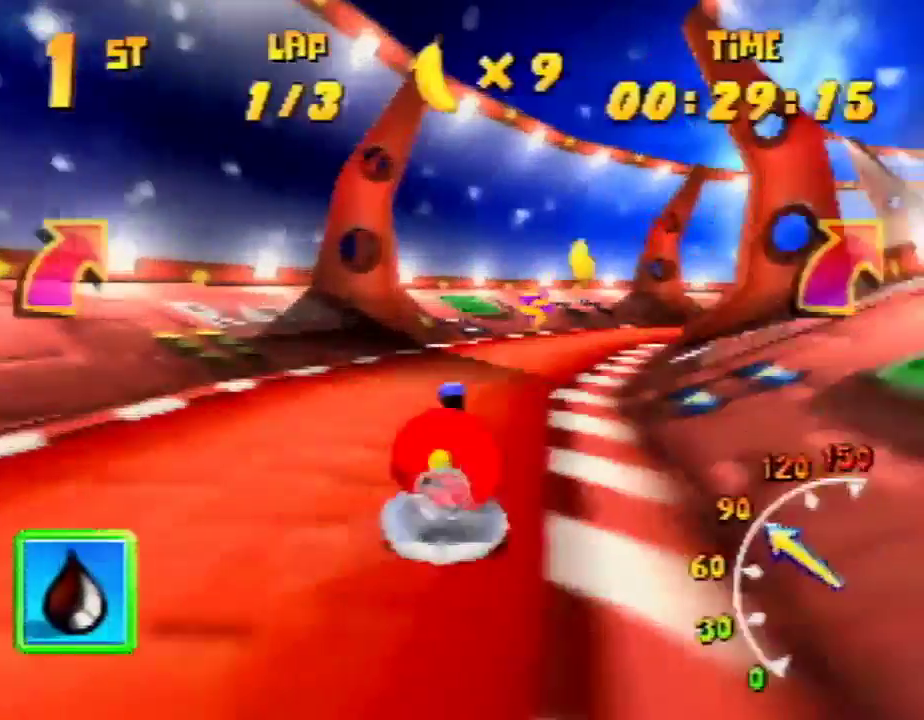
{"buttons": ["A", "R1"], "left_stick": "up-right", "events": [[67, "A", "up"], [167, "A", "down"], [233, "left_stick", "up-left"], [267, "A", "up"], [333, "A", "down"], [433, "left_stick", "up-right"]]}
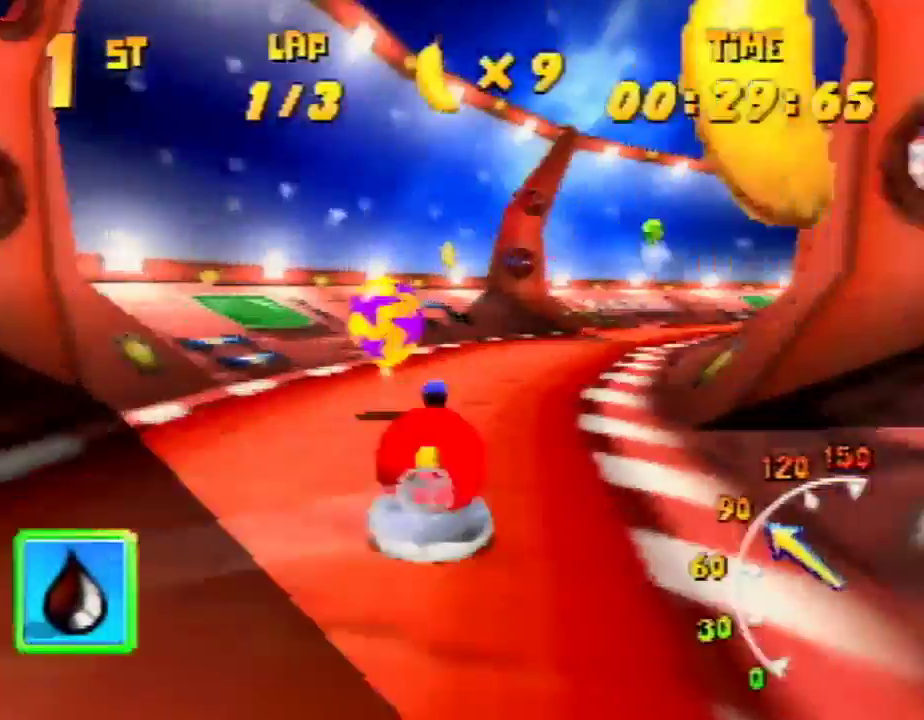
{"buttons": ["R1"], "left_stick": "up-right", "events": [[67, "A", "up"], [133, "A", "down"], [167, "A", "up"], [200, "A", "down"], [333, "A", "up"], [333, "left_stick", "up-left"], [467, "A", "down"], [500, "A", "up"], [500, "left_stick", "up-right"]]}
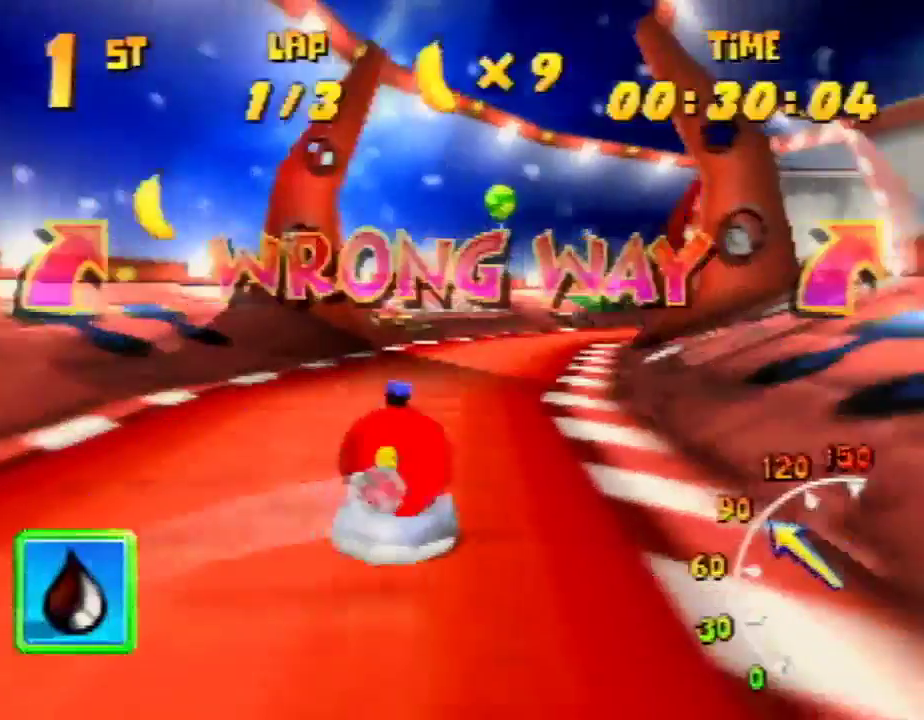
{"buttons": ["A", "R1"], "left_stick": "up", "events": [[67, "A", "down"], [233, "A", "up"], [267, "A", "down"], [400, "A", "up"], [400, "left_stick", "up-left"], [433, "A", "down"], [500, "left_stick", "up"]]}
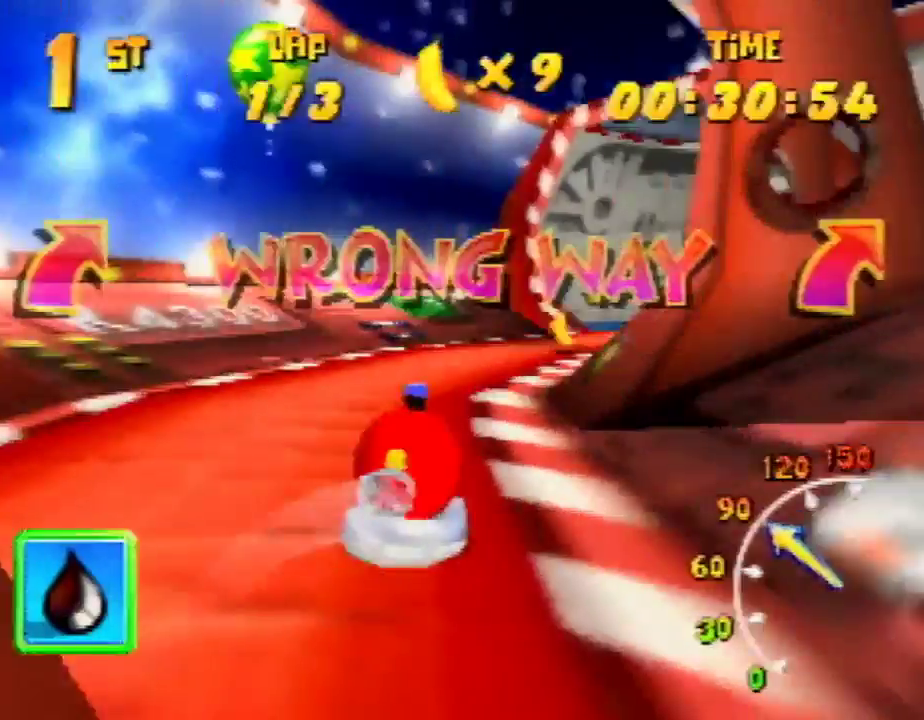
{"buttons": ["A", "R1"], "left_stick": "up-right", "events": [[67, "A", "up"], [67, "left_stick", "up-right"], [100, "A", "down"], [233, "A", "up"], [333, "A", "down"], [433, "A", "up"], [500, "A", "down"]]}
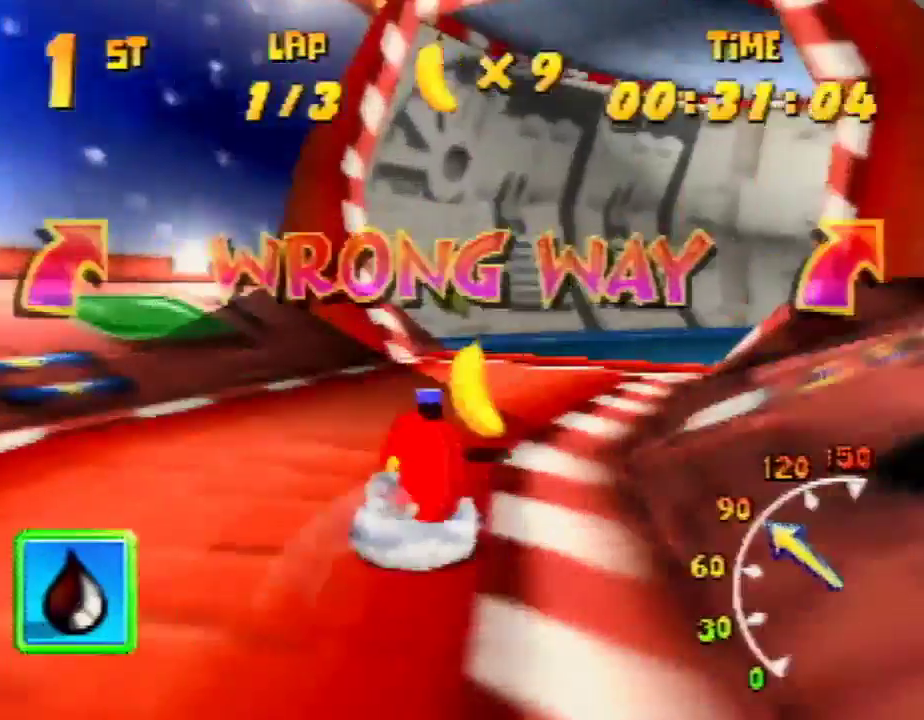
{"buttons": ["R1"], "left_stick": "up-right", "events": [[67, "A", "up"], [133, "left_stick", "up-left"], [167, "A", "down"], [267, "A", "up"], [267, "left_stick", "up-right"], [333, "A", "down"], [433, "A", "up"]]}
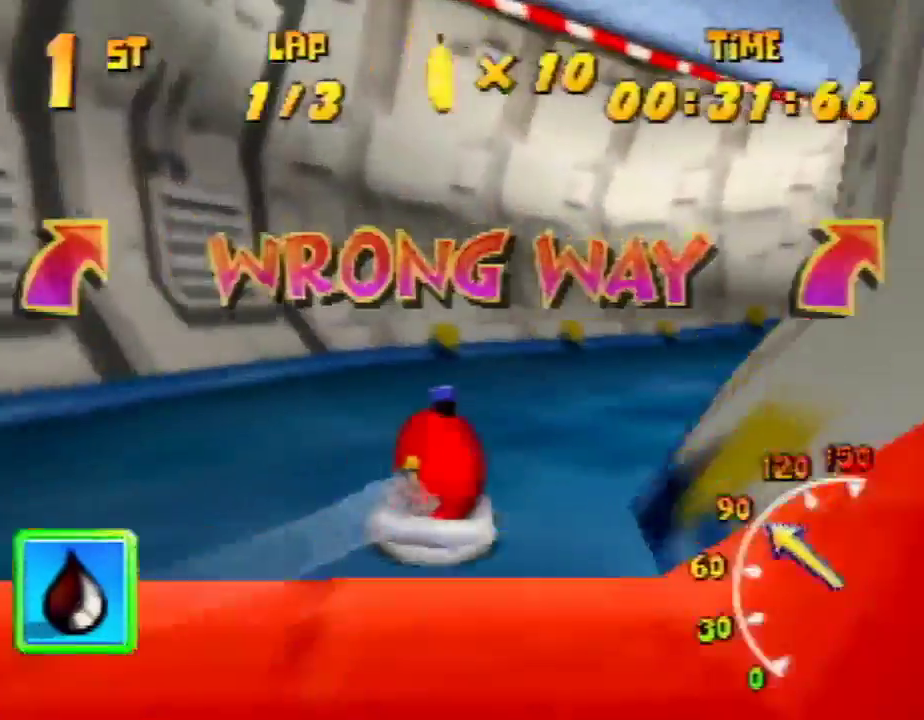
{"buttons": ["A", "R1"], "left_stick": "up-right", "events": [[67, "A", "down"], [133, "A", "up"], [167, "A", "down"], [233, "A", "up"], [233, "left_stick", "up-left"], [333, "A", "down"], [433, "left_stick", "up-right"], [467, "A", "up"], [500, "A", "down"]]}
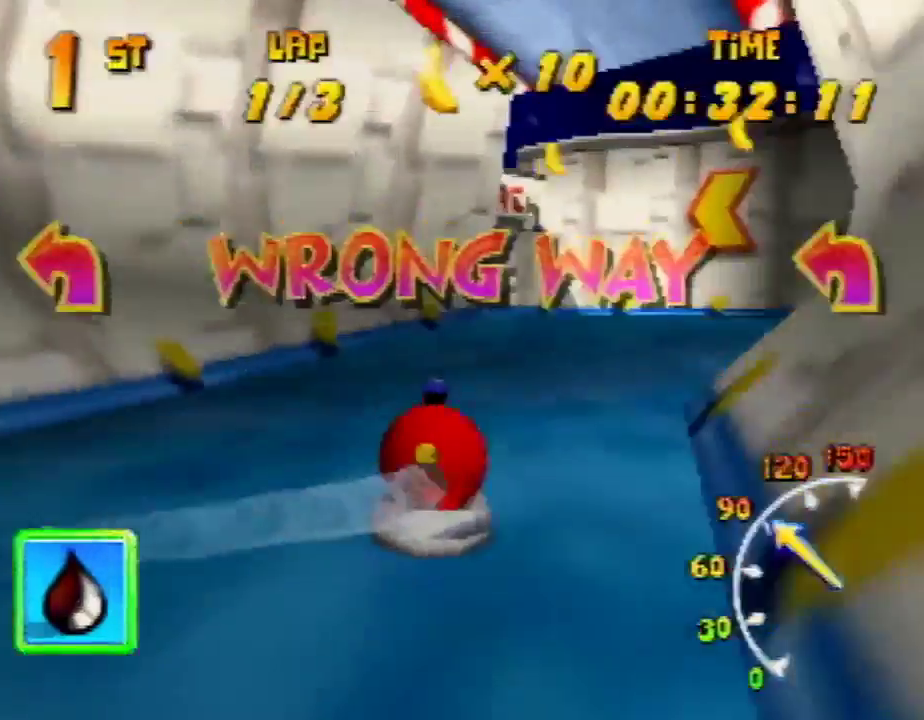
{"buttons": ["R1"], "left_stick": "up-left", "events": [[133, "A", "up"], [167, "left_stick", "up-left"], [200, "A", "down"], [267, "A", "up"], [367, "A", "down"], [467, "A", "up"]]}
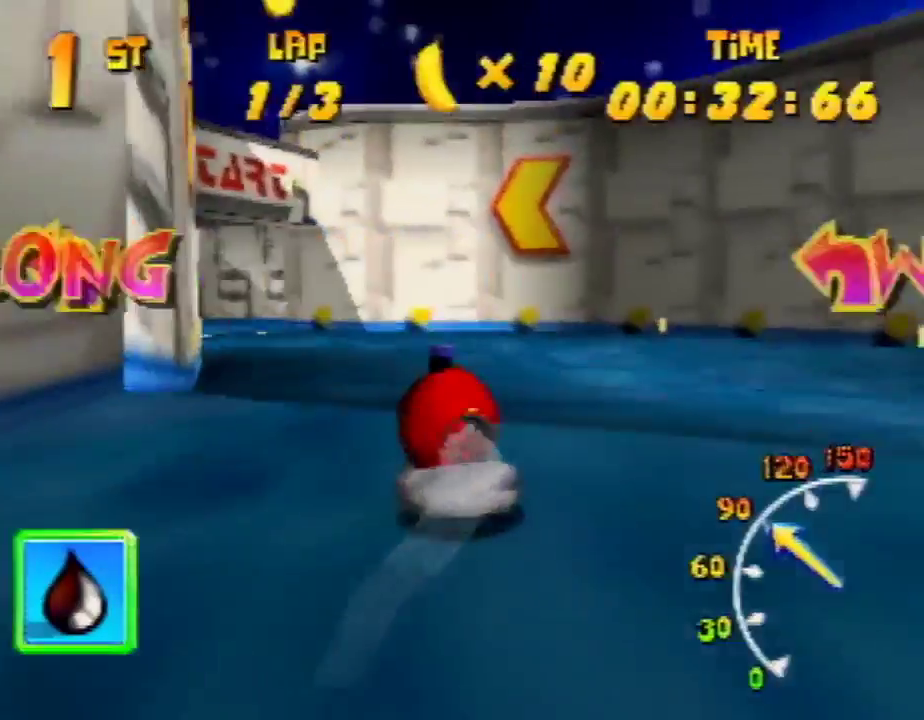
{"buttons": ["R1"], "left_stick": "up-left", "events": [[33, "A", "down"], [100, "left_stick", "up-right"], [167, "A", "up"], [200, "A", "down"], [333, "A", "up"], [333, "left_stick", "up-left"], [400, "A", "down"], [500, "A", "up"]]}
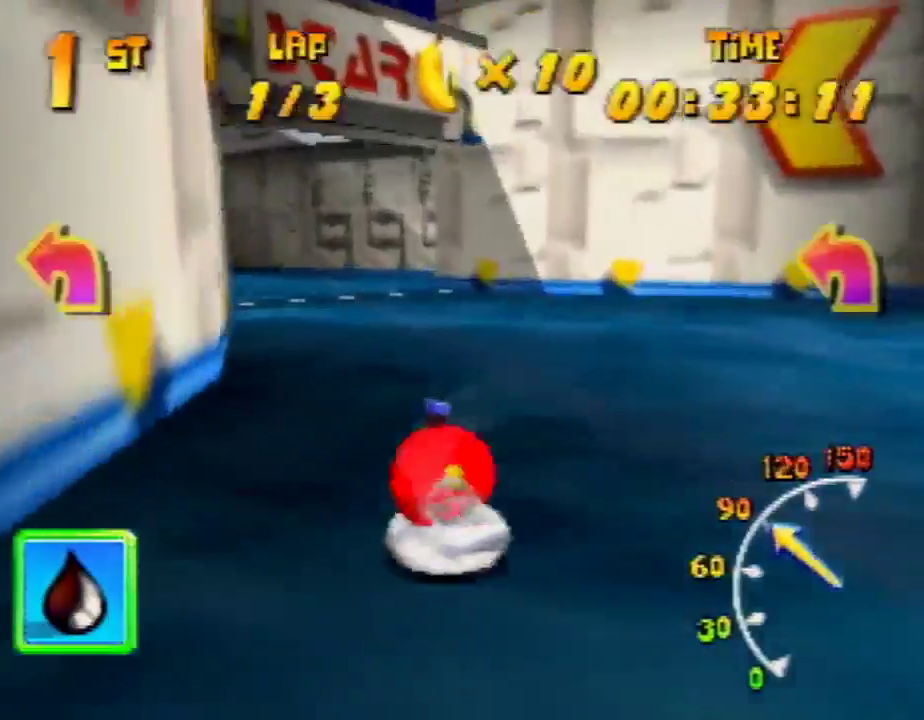
{"buttons": ["A", "R1"], "left_stick": "up-right", "events": [[67, "A", "down"], [167, "A", "up"], [267, "A", "down"], [300, "left_stick", "up-right"], [367, "A", "up"], [433, "A", "down"]]}
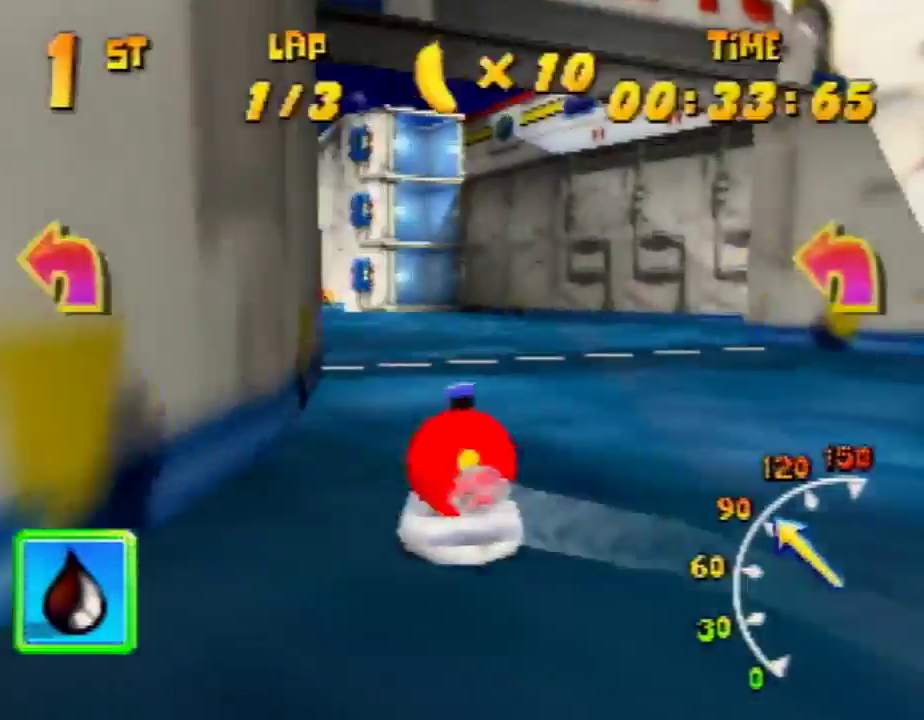
{"buttons": ["A", "R1"], "left_stick": "up-right", "events": [[200, "A", "up"], [200, "left_stick", "up-left"], [233, "A", "down"], [267, "A", "up"], [333, "A", "down"], [433, "A", "up"], [500, "A", "down"], [500, "left_stick", "up-right"]]}
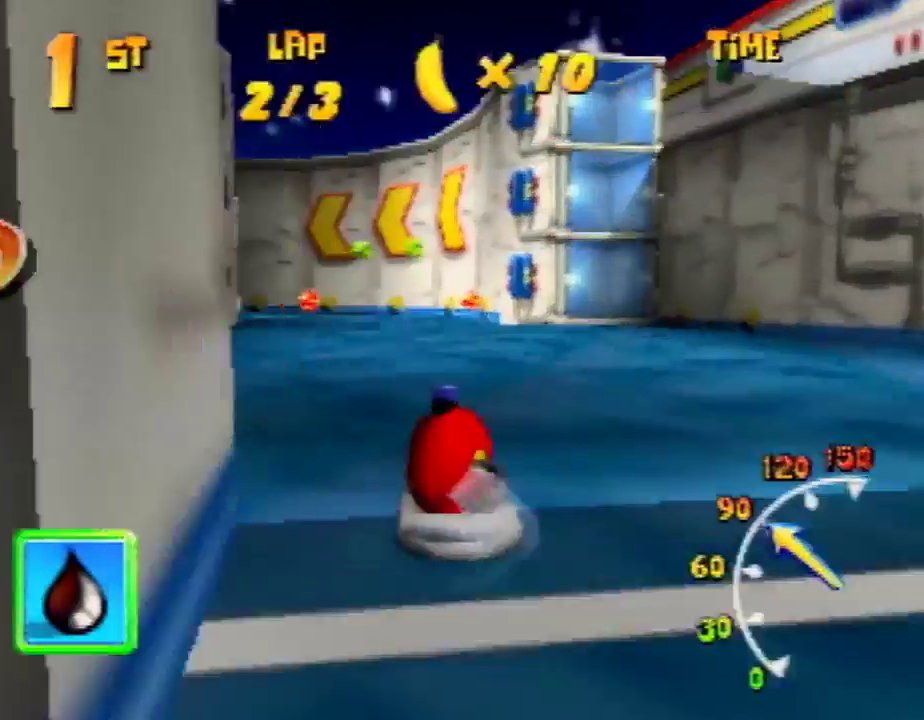
{"buttons": ["R1"], "left_stick": "up-right", "events": [[133, "A", "up"], [167, "A", "down"], [233, "left_stick", "up-left"], [300, "A", "up"], [333, "A", "down"], [500, "A", "up"], [500, "left_stick", "up-right"]]}
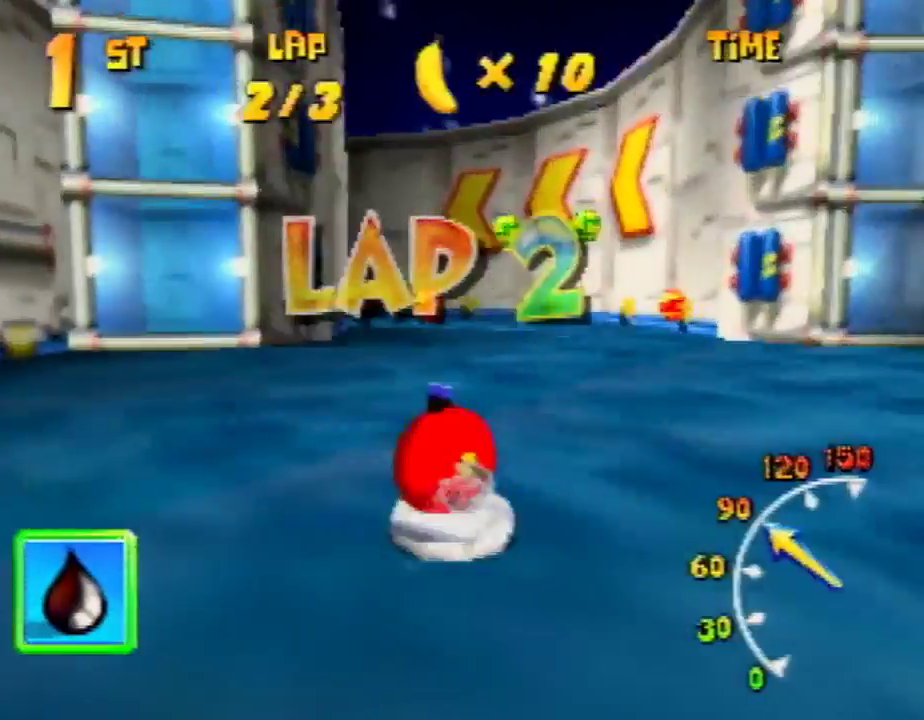
{"buttons": ["A", "R1"], "left_stick": "up-left", "events": [[33, "A", "down"], [167, "A", "up"], [233, "A", "down"], [333, "A", "up"], [400, "A", "down"], [400, "left_stick", "up-left"]]}
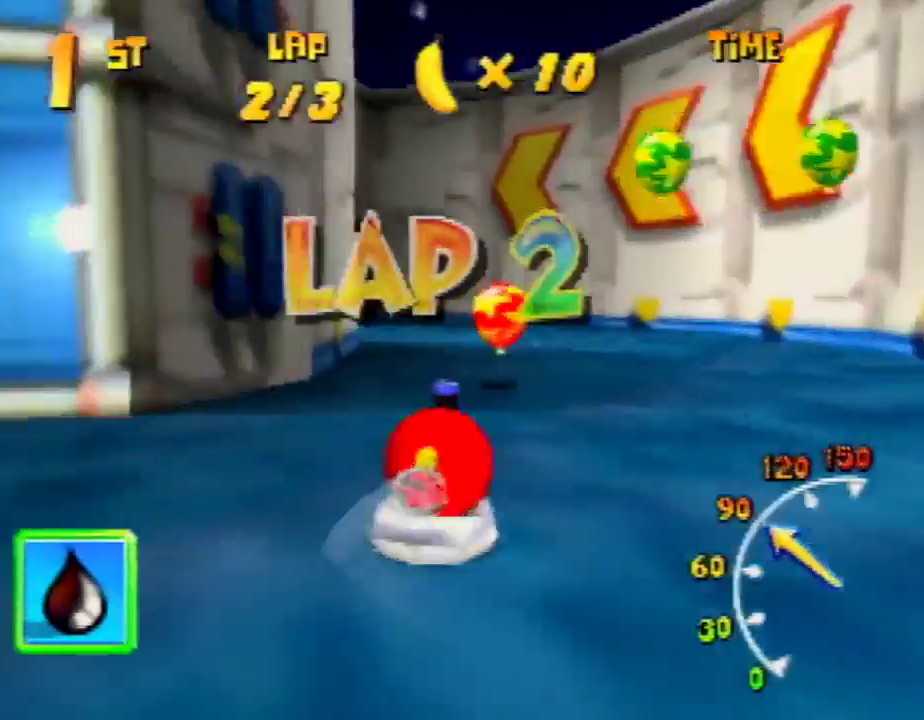
{"buttons": ["A", "R1"], "left_stick": "up-left", "events": [[33, "A", "up"], [67, "A", "down"], [233, "A", "up"], [233, "left_stick", "up-right"], [300, "A", "down"], [400, "A", "up"], [467, "left_stick", "up-left"], [500, "A", "down"]]}
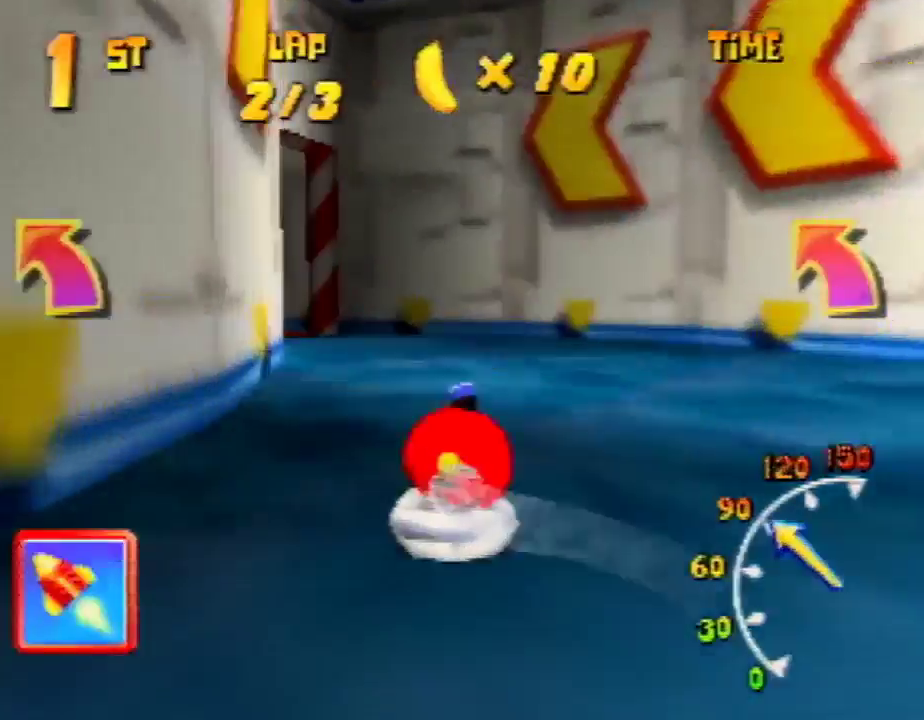
{"buttons": ["A", "R1"], "left_stick": "up-left", "events": [[167, "A", "up"], [233, "A", "down"], [300, "A", "up"], [333, "A", "down"]]}
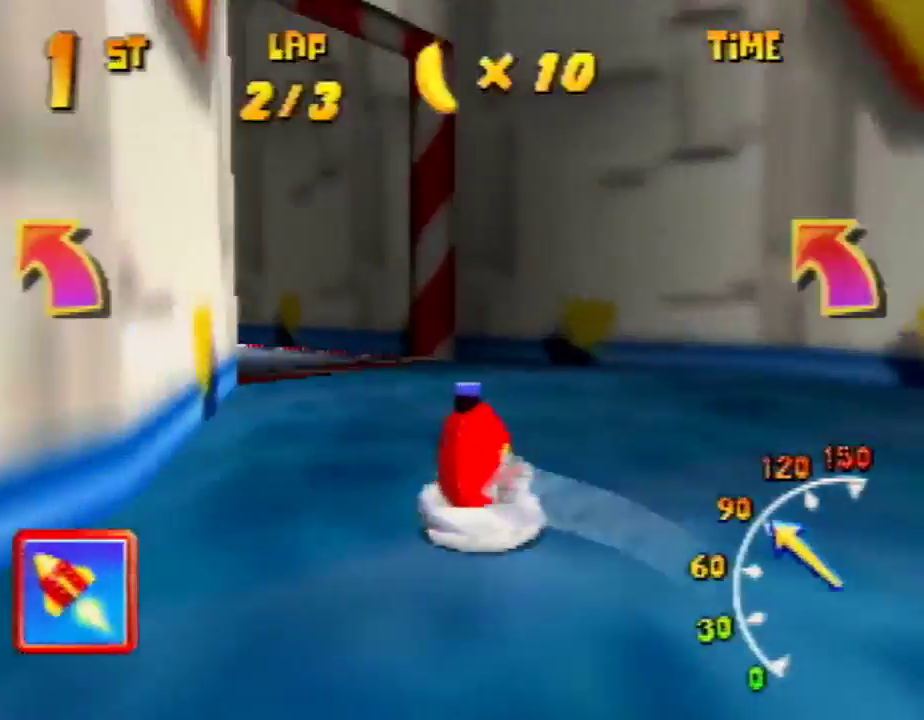
{"buttons": ["A", "R1"], "left_stick": "up-right", "events": [[100, "A", "up"], [100, "left_stick", "up-right"], [167, "A", "down"], [233, "left_stick", "up-left"], [300, "A", "up"], [333, "A", "down"], [433, "A", "up"], [467, "A", "down"], [500, "left_stick", "up-right"]]}
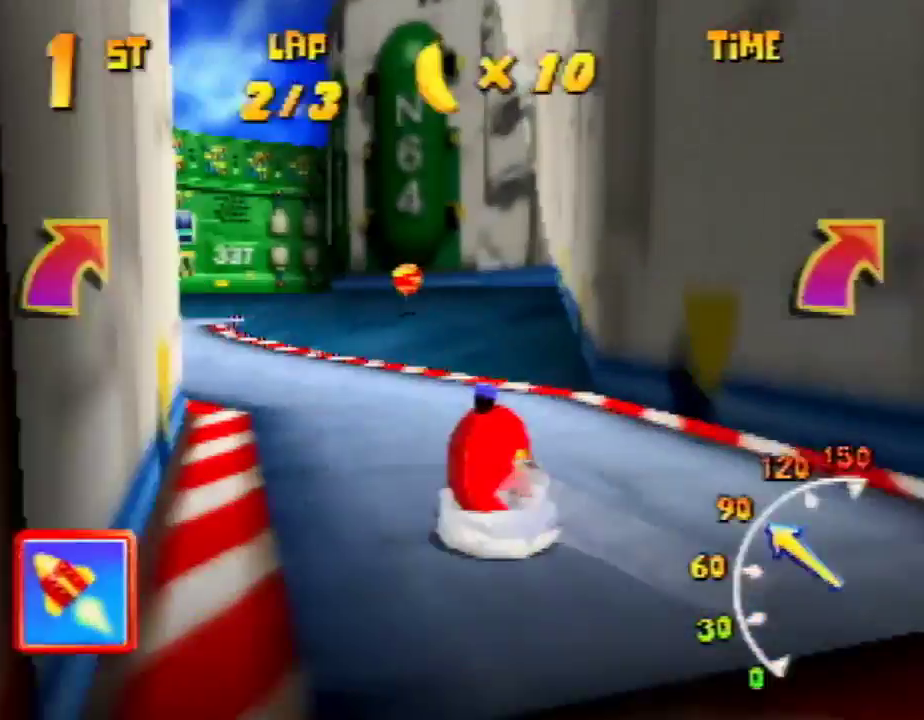
{"buttons": ["R1"], "left_stick": "up-left", "events": [[133, "C_UP", "down"], [133, "R1", "up"], [200, "A", "up"], [200, "C_UP", "up"], [200, "R1", "down"], [233, "A", "down"], [267, "left_stick", "up-left"], [300, "A", "up"], [367, "A", "down"], [467, "A", "up"]]}
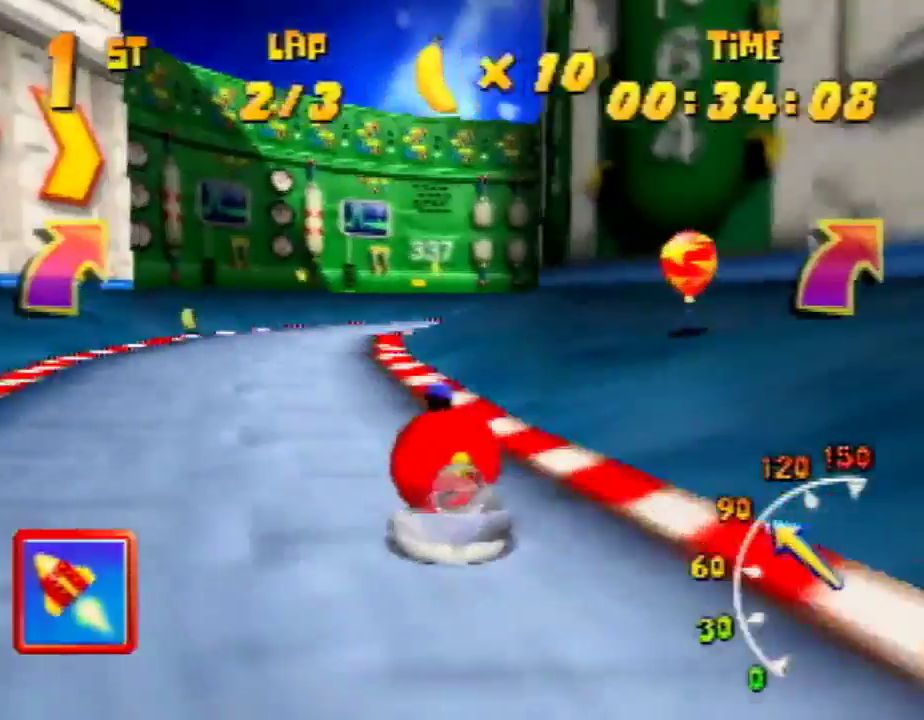
{"buttons": ["A", "R1"], "left_stick": "up-right", "events": [[67, "A", "down"], [67, "left_stick", "up-right"], [300, "A", "up"], [433, "A", "down"]]}
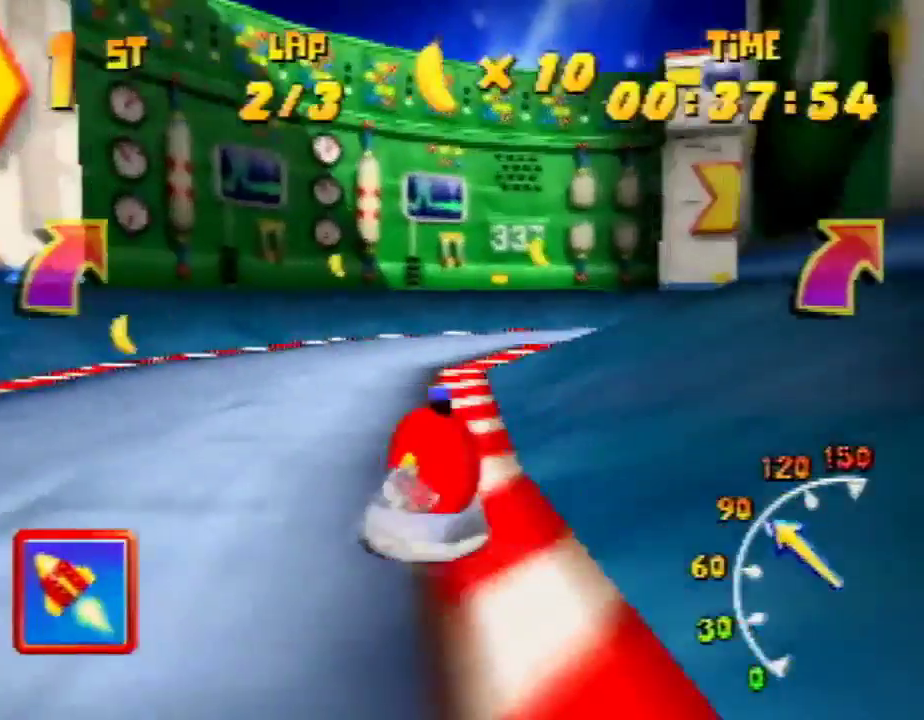
{"buttons": ["R1"], "left_stick": "up-right", "events": [[33, "A", "up"], [100, "A", "down"], [100, "left_stick", "up-left"], [233, "A", "up"], [300, "A", "down"], [300, "left_stick", "up-right"], [367, "A", "up"], [400, "A", "down"], [500, "A", "up"]]}
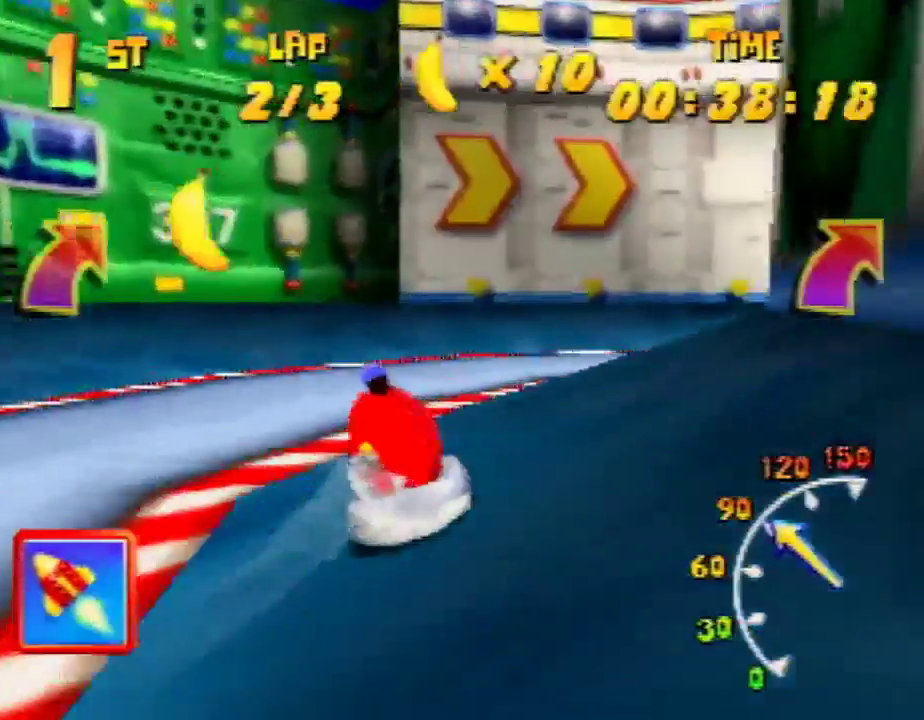
{"buttons": ["R1"], "left_stick": "up-right", "events": [[67, "A", "down"], [167, "A", "up"], [233, "A", "down"], [333, "A", "up"], [367, "left_stick", "up-left"], [433, "A", "down"], [467, "left_stick", "up-right"], [500, "A", "up"]]}
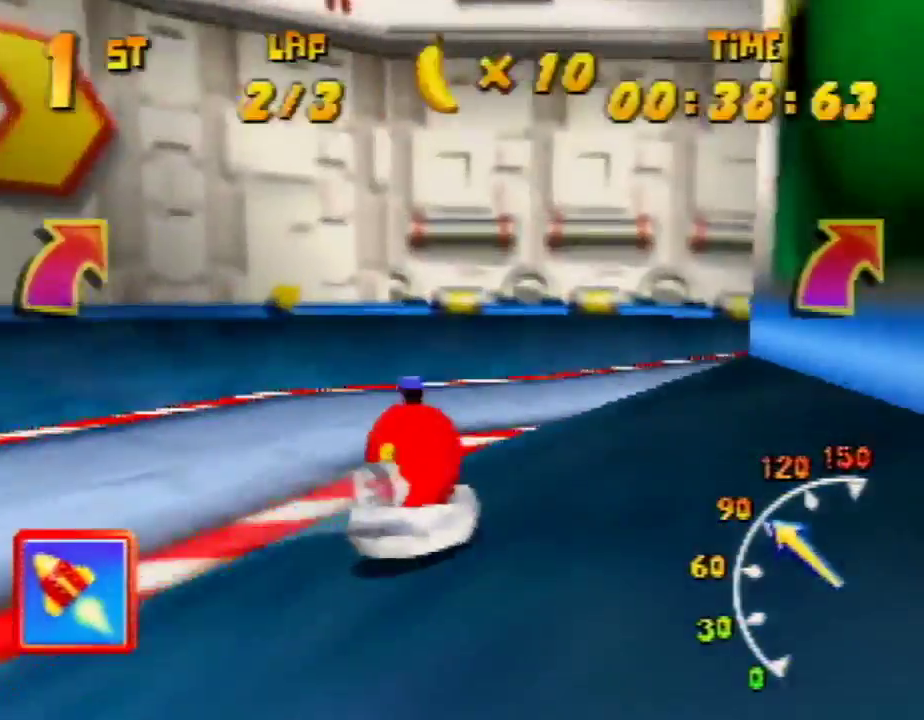
{"buttons": ["A", "R1"], "left_stick": "up-left", "events": [[67, "A", "down"], [200, "A", "up"], [300, "A", "down"], [400, "A", "up"], [400, "left_stick", "up-left"], [433, "A", "down"]]}
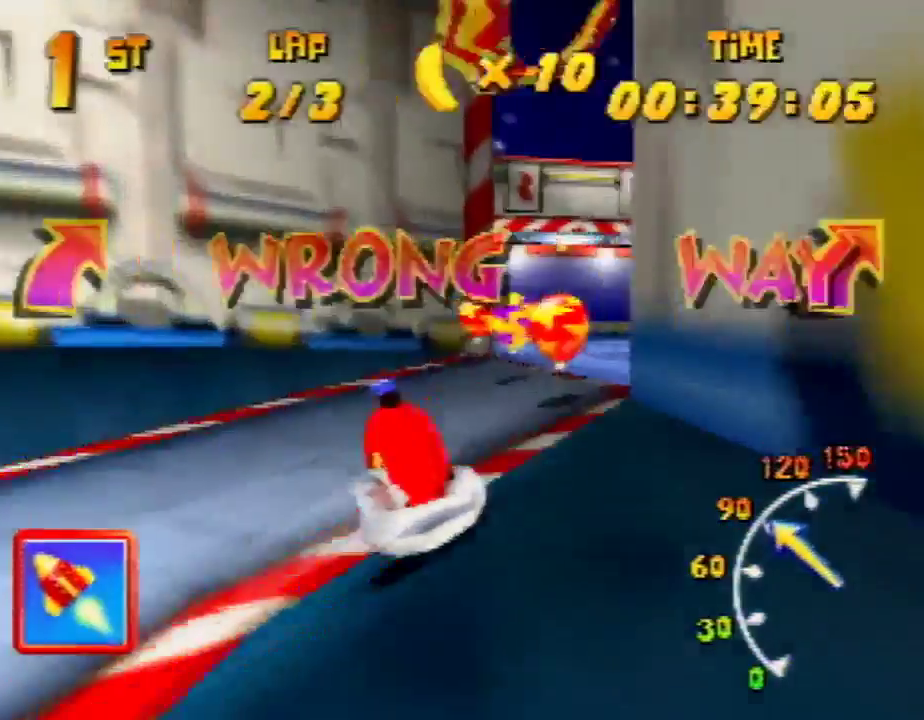
{"buttons": ["A", "B", "R1"], "left_stick": "down-left", "events": [[33, "A", "up"], [33, "left_stick", "left"], [167, "A", "down"], [167, "left_stick", "down-left"], [333, "B", "down"]]}